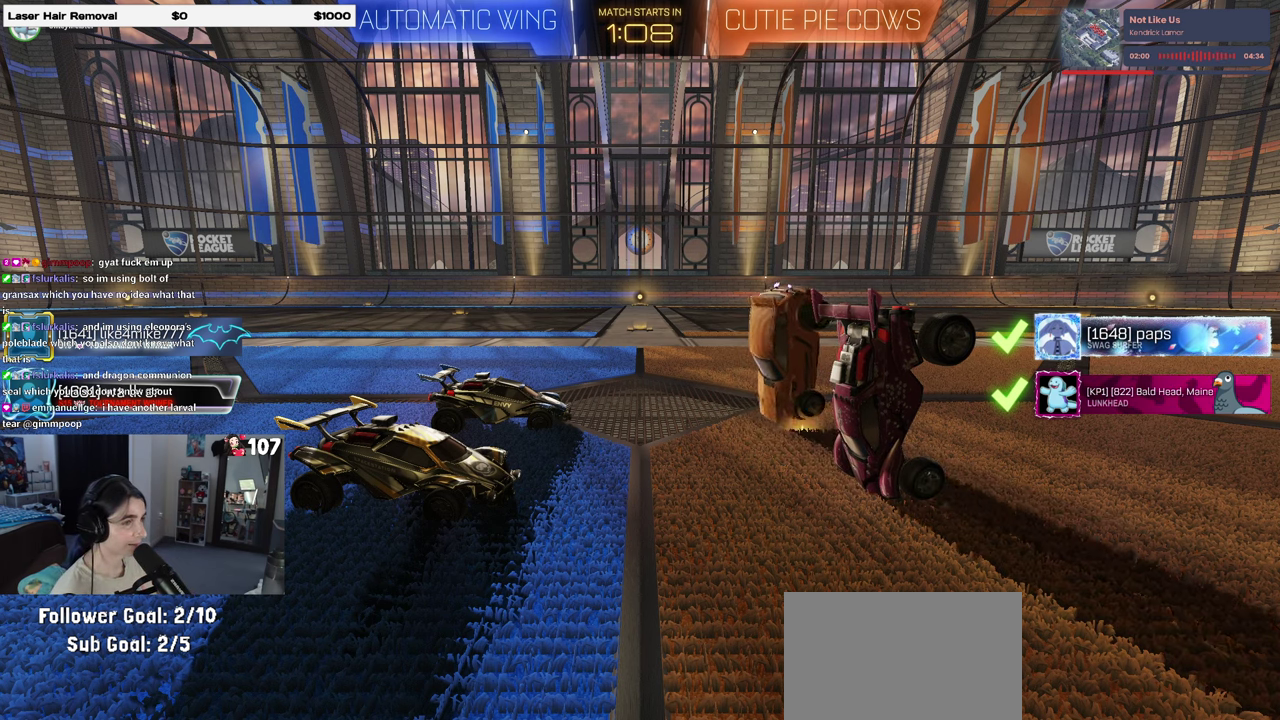
Gameplay with a controller (PlayStation layout); each line is a JSON object with the inputs held at the frame after it. "events" lists button and stick changes between this image and that frame as [ms after this image, input, new state], when the widget could be followed in between. Not read: L1.
{"buttons": [], "left_stick": "up", "right_stick": "center", "events": [[117, "left_stick", "up"], [200, "left_stick", "up-right"], [250, "left_stick", "center"], [300, "left_stick", "up"]]}
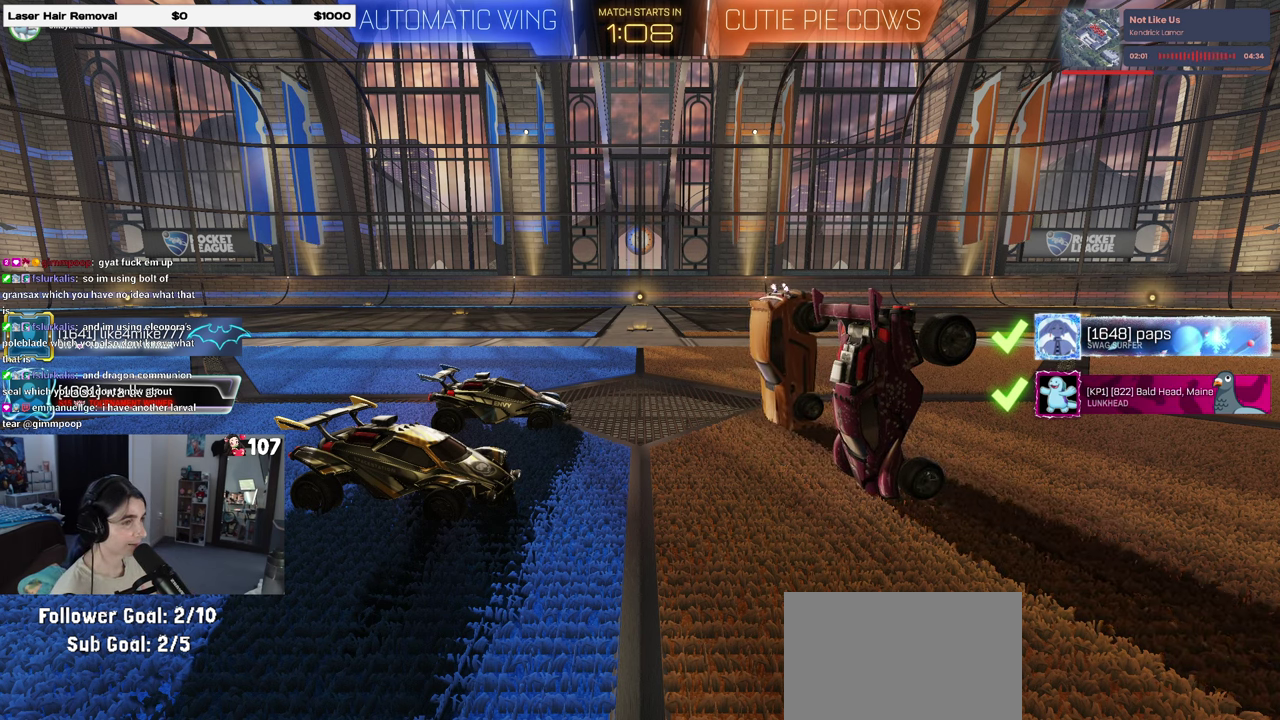
{"buttons": [], "left_stick": "up", "right_stick": "center", "events": []}
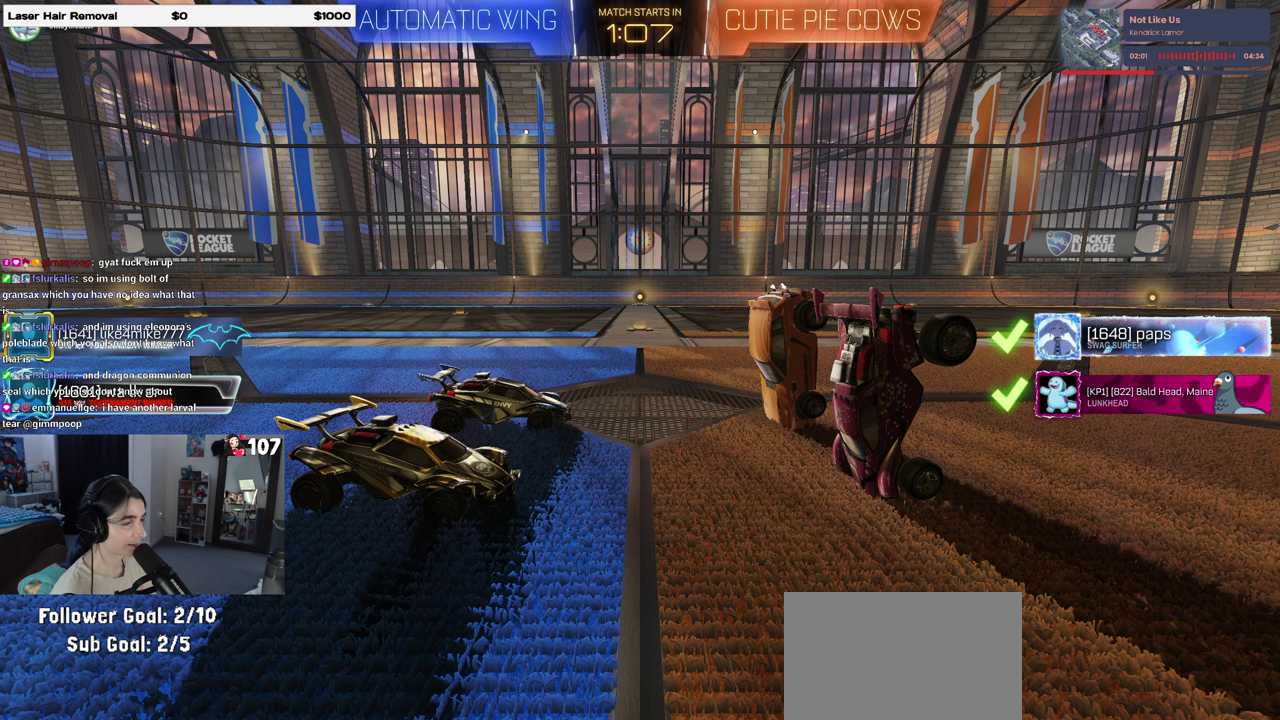
{"buttons": [], "left_stick": "up", "right_stick": "center", "events": []}
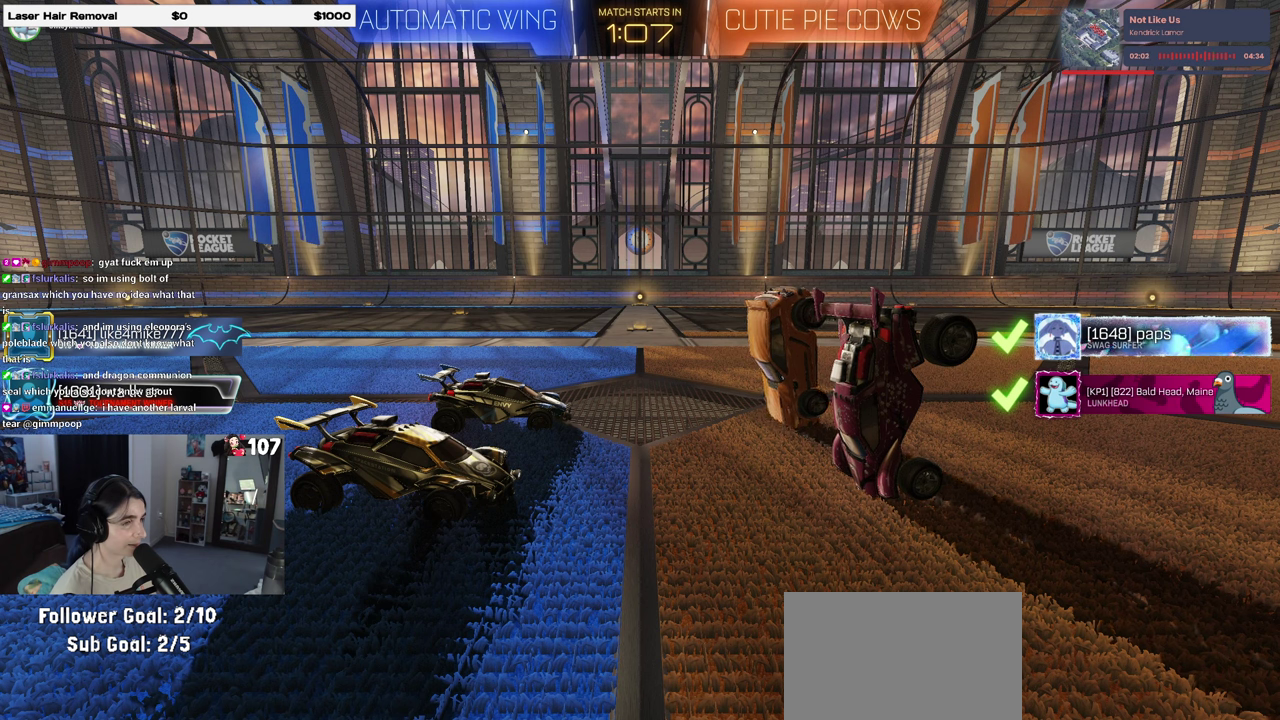
{"buttons": [], "left_stick": "up", "right_stick": "center", "events": []}
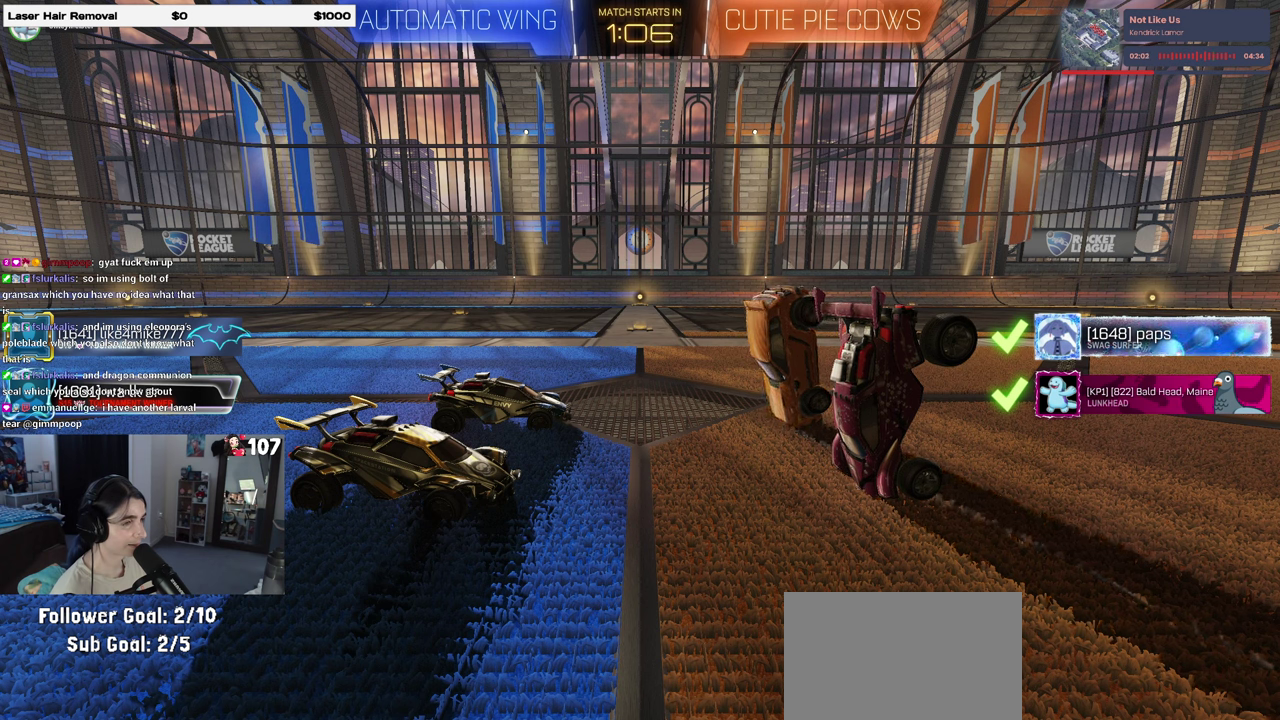
{"buttons": [], "left_stick": "center", "right_stick": "center", "events": [[483, "left_stick", "center"]]}
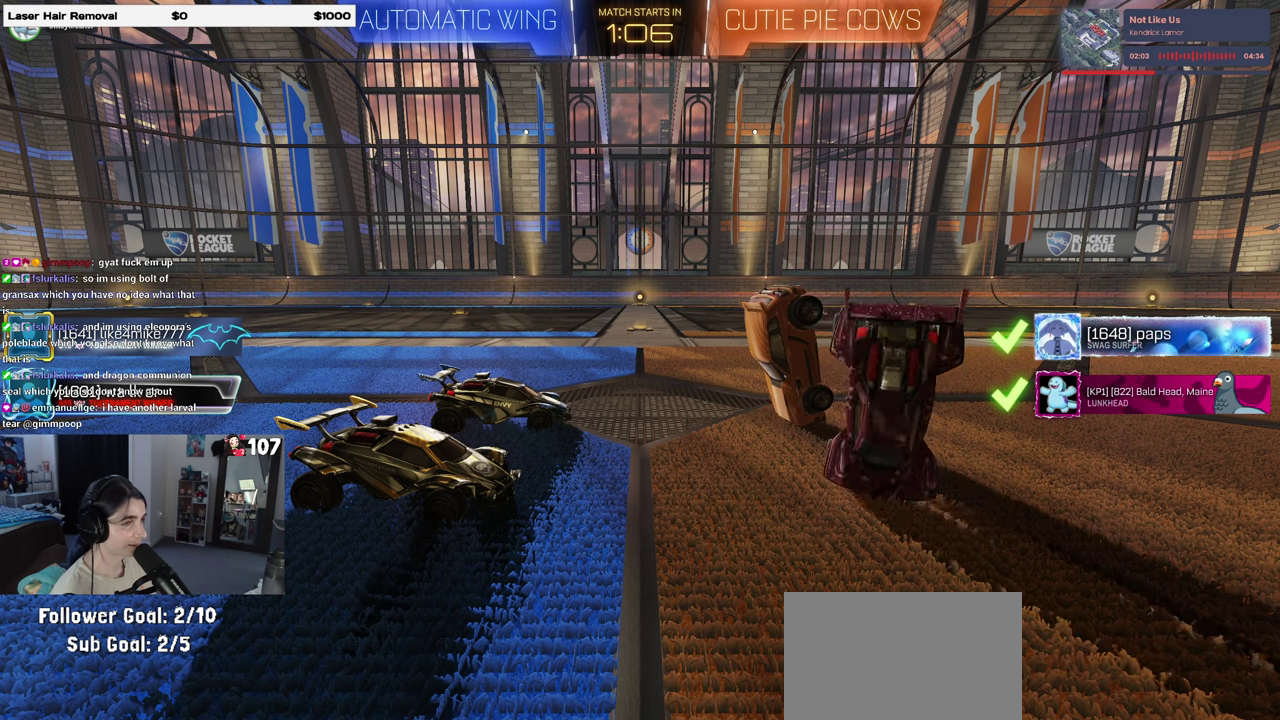
{"buttons": [], "left_stick": "up", "right_stick": "center", "events": [[117, "left_stick", "up"]]}
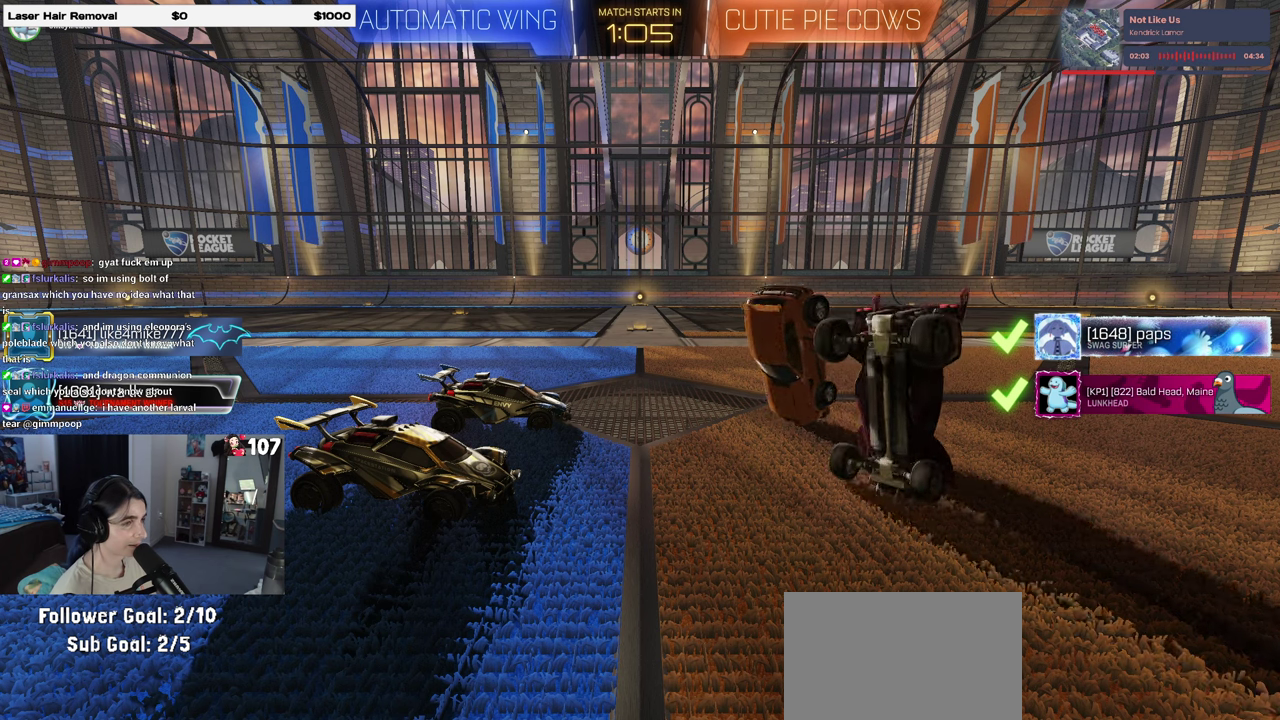
{"buttons": [], "left_stick": "up", "right_stick": "center", "events": []}
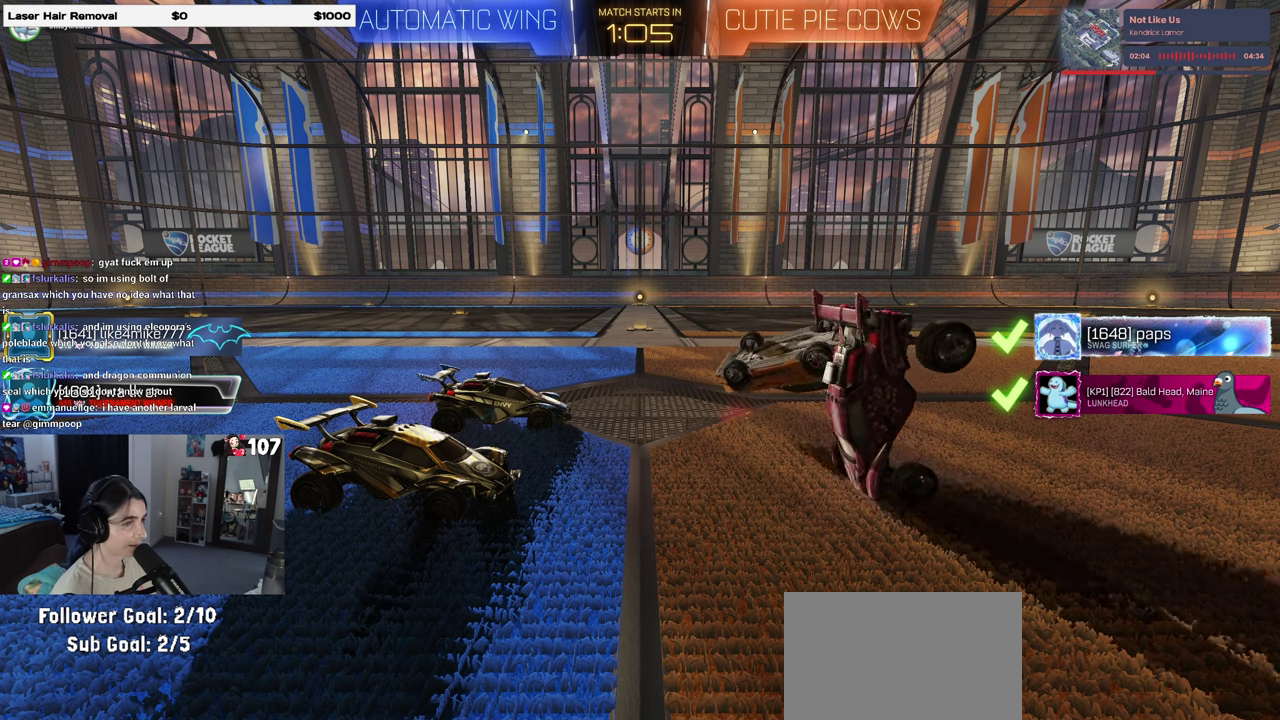
{"buttons": [], "left_stick": "center", "right_stick": "center", "events": [[67, "left_stick", "center"], [383, "CROSS", "down"], [483, "CROSS", "up"]]}
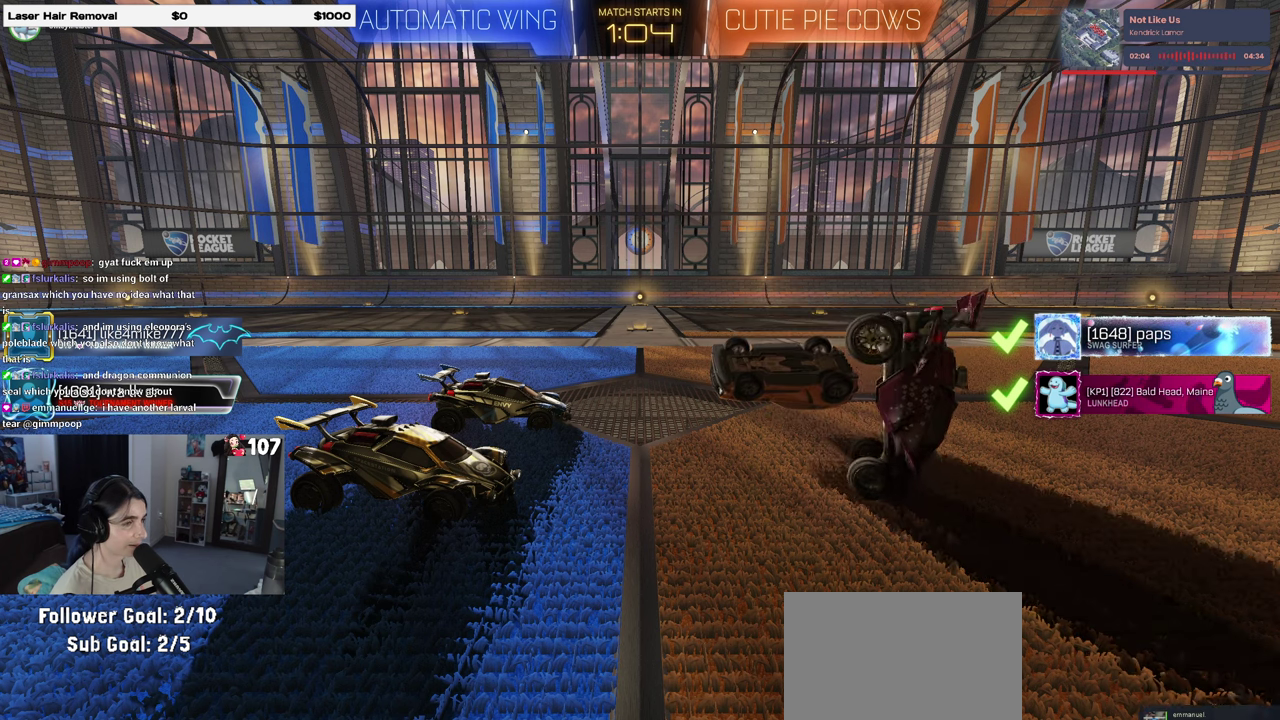
{"buttons": [], "left_stick": "center", "right_stick": "center", "events": []}
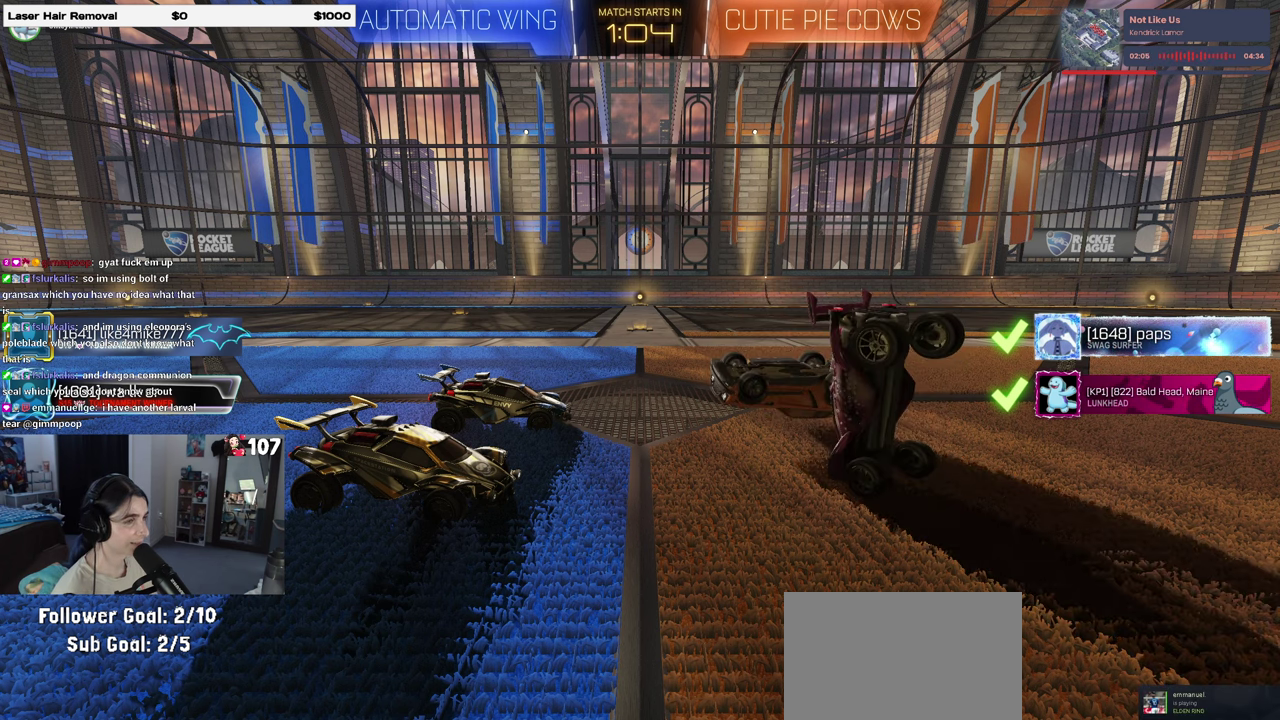
{"buttons": [], "left_stick": "center", "right_stick": "center", "events": [[67, "CROSS", "down"], [217, "CROSS", "up"]]}
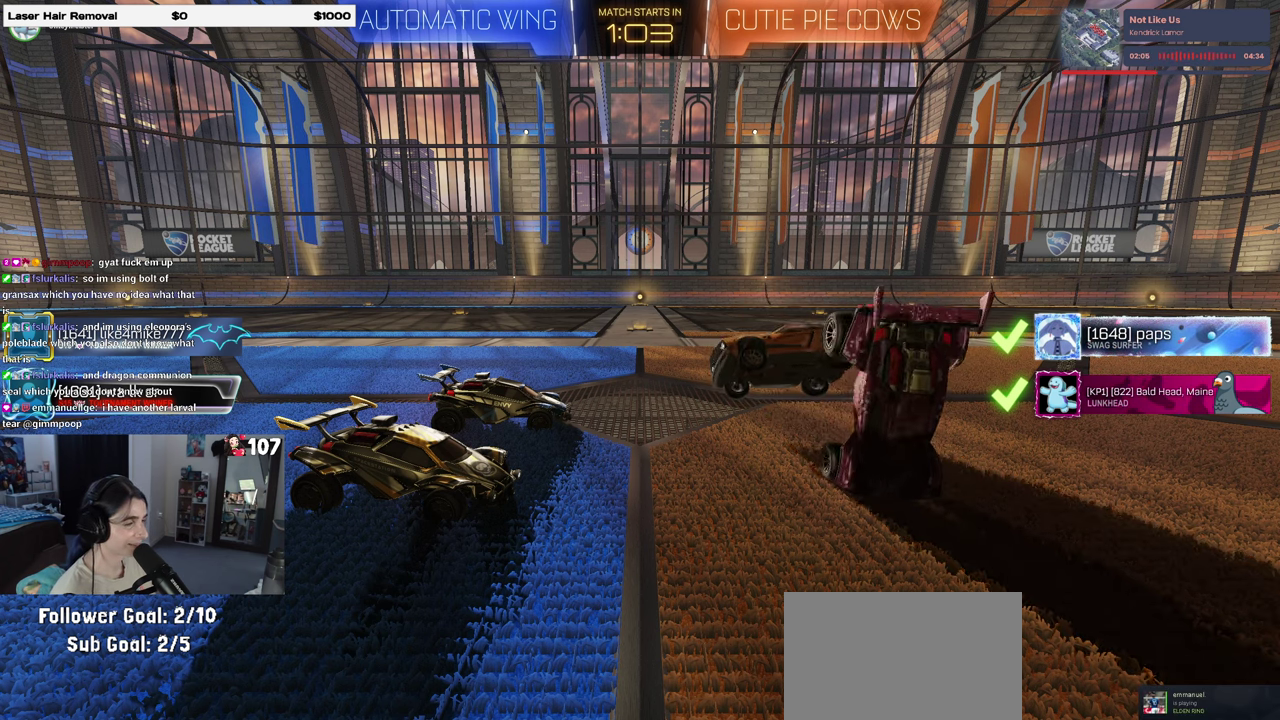
{"buttons": [], "left_stick": "up", "right_stick": "center", "events": [[383, "CROSS", "down"], [433, "left_stick", "up"], [467, "CROSS", "up"]]}
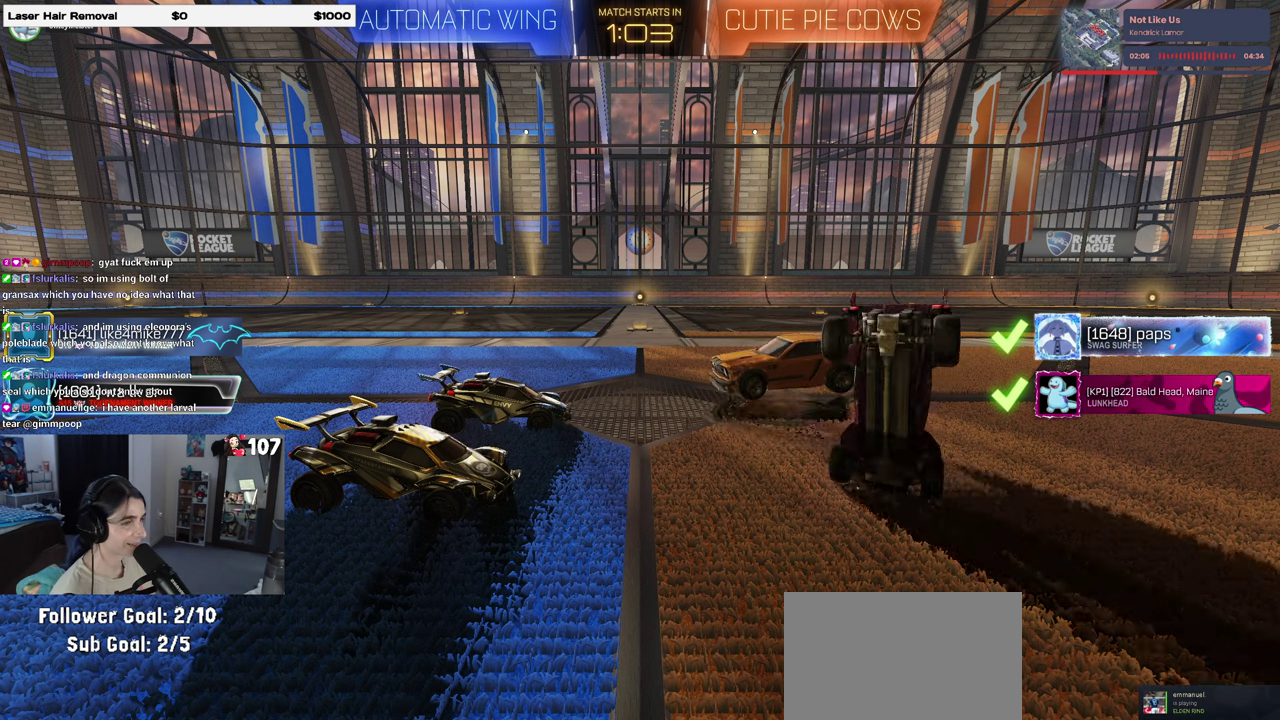
{"buttons": [], "left_stick": "center", "right_stick": "center", "events": [[233, "left_stick", "center"]]}
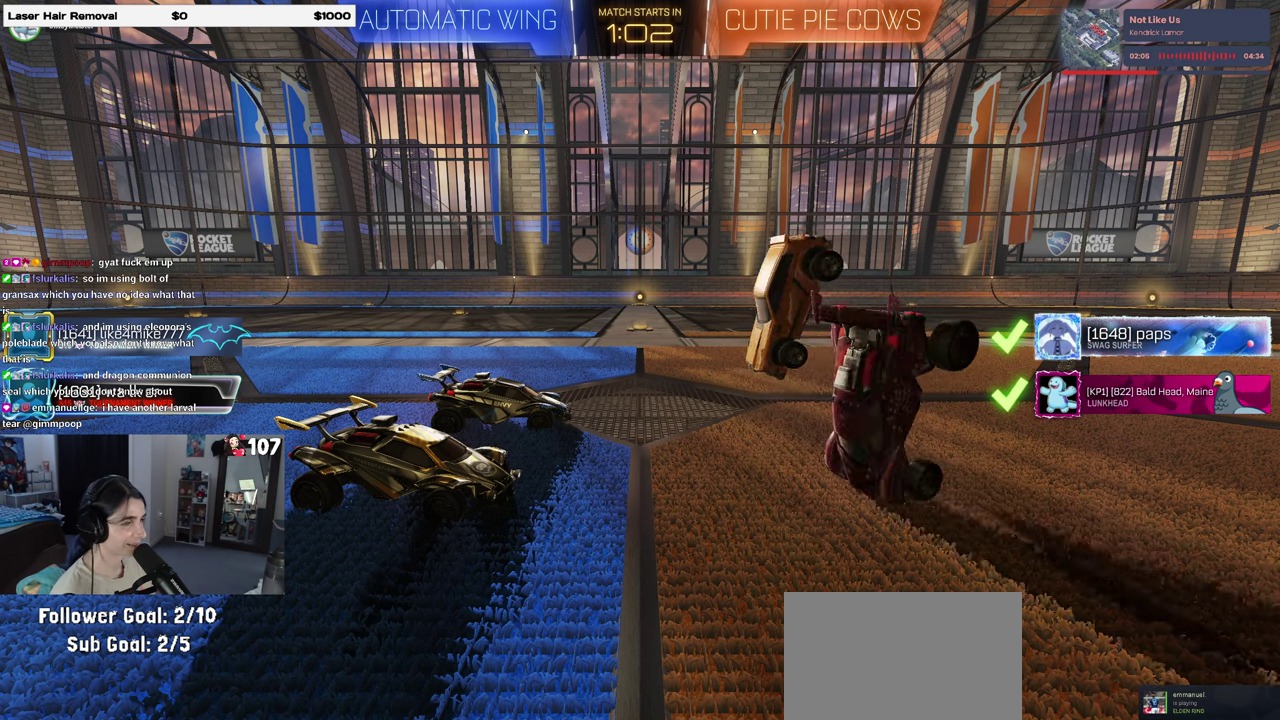
{"buttons": [], "left_stick": "center", "right_stick": "center", "events": [[17, "left_stick", "up"], [117, "left_stick", "center"]]}
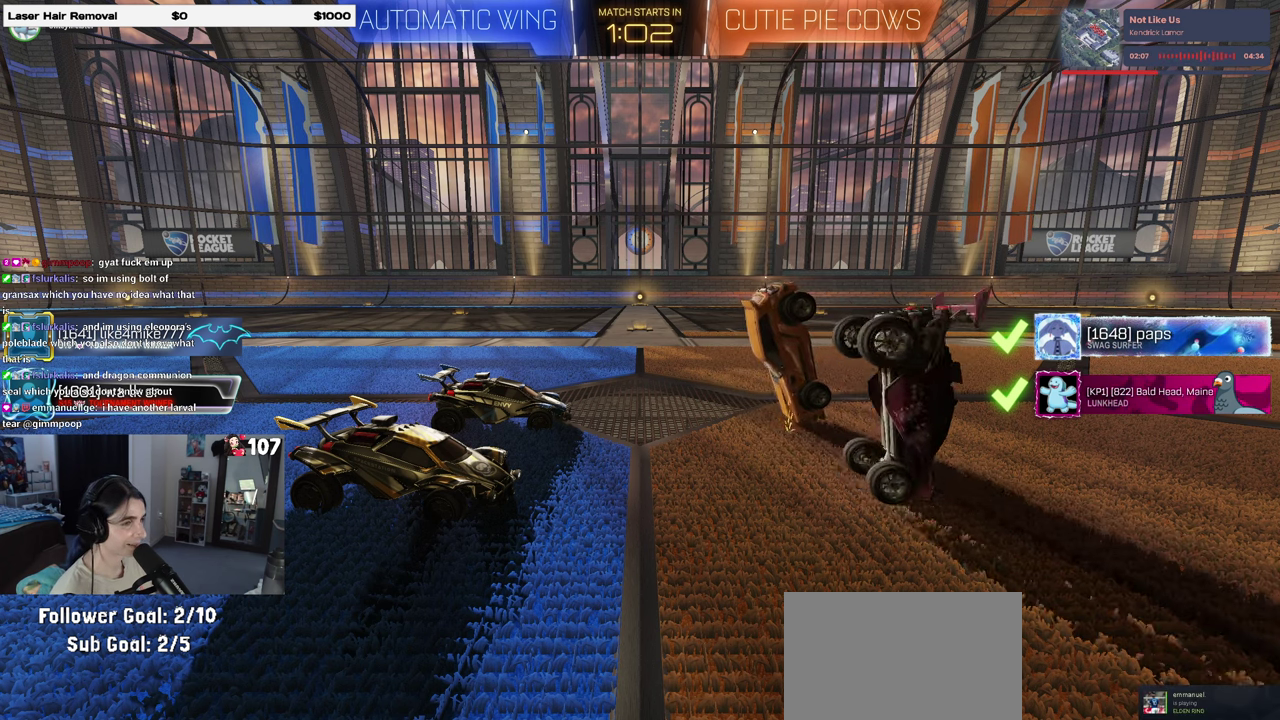
{"buttons": [], "left_stick": "center", "right_stick": "center", "events": [[233, "left_stick", "up"], [383, "left_stick", "center"]]}
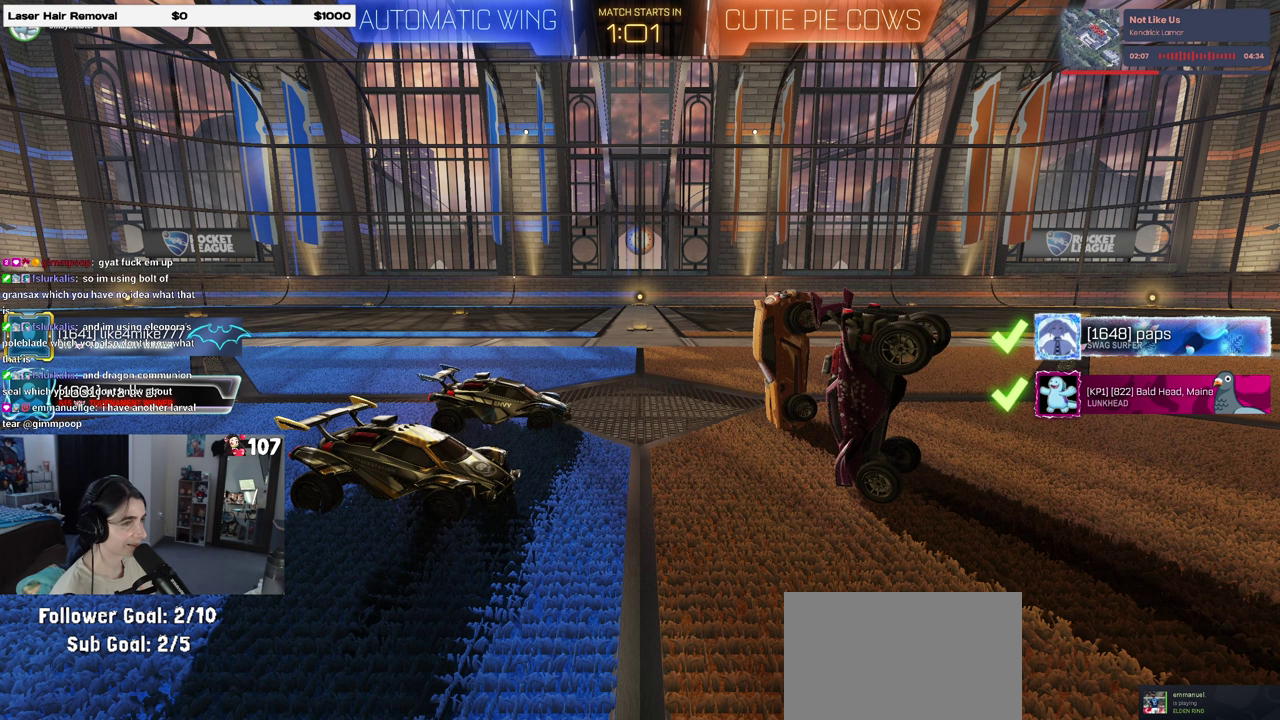
{"buttons": [], "left_stick": "up", "right_stick": "center", "events": [[50, "left_stick", "up"], [233, "left_stick", "center"], [417, "left_stick", "up"]]}
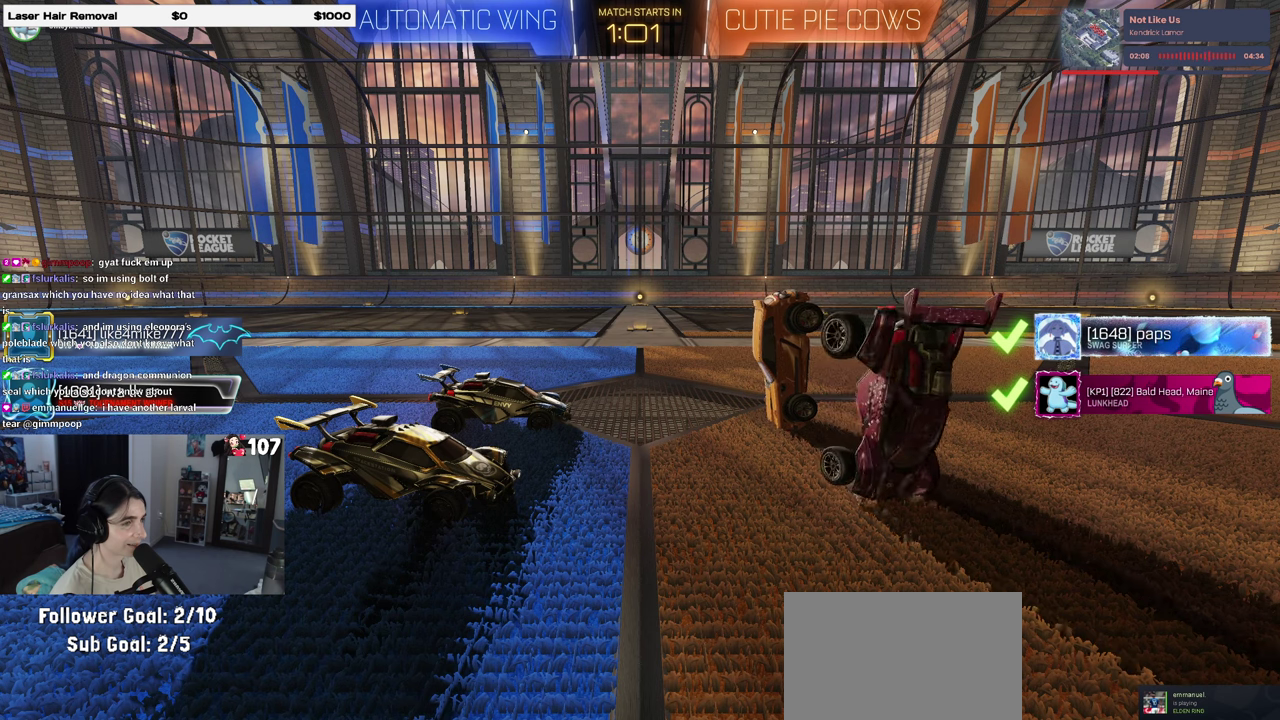
{"buttons": [], "left_stick": "up", "right_stick": "center", "events": []}
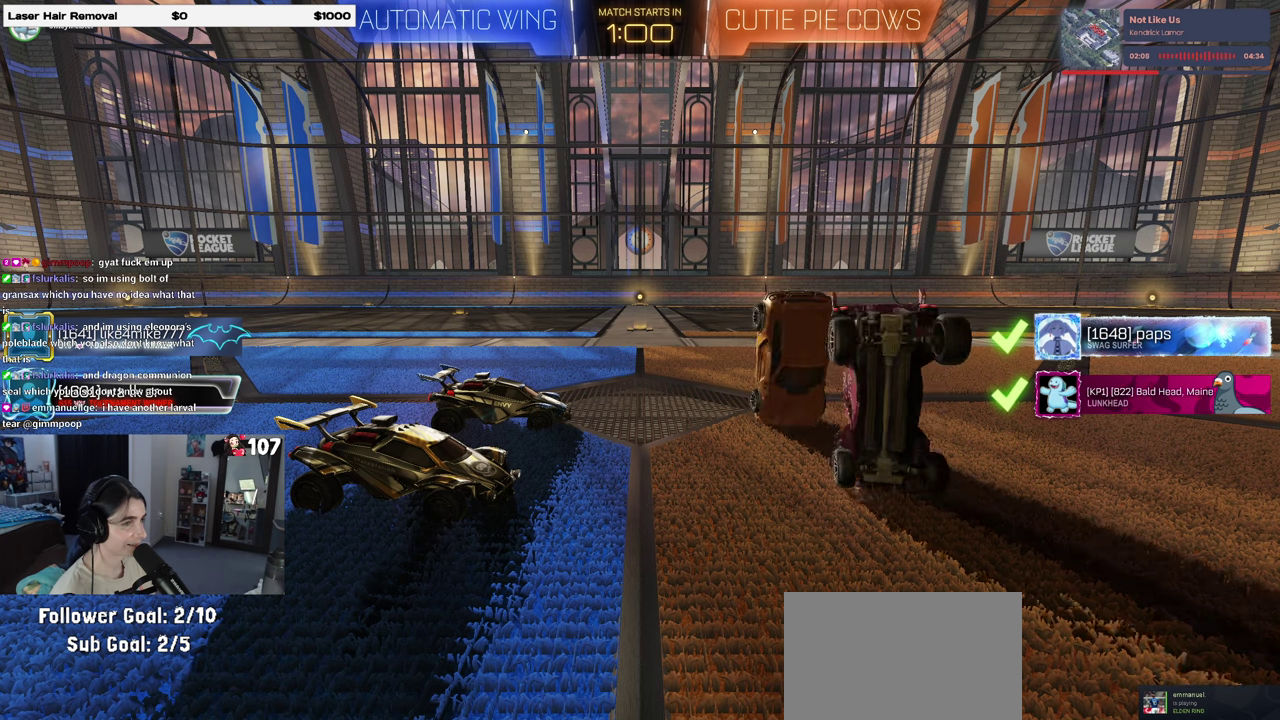
{"buttons": [], "left_stick": "up", "right_stick": "center", "events": []}
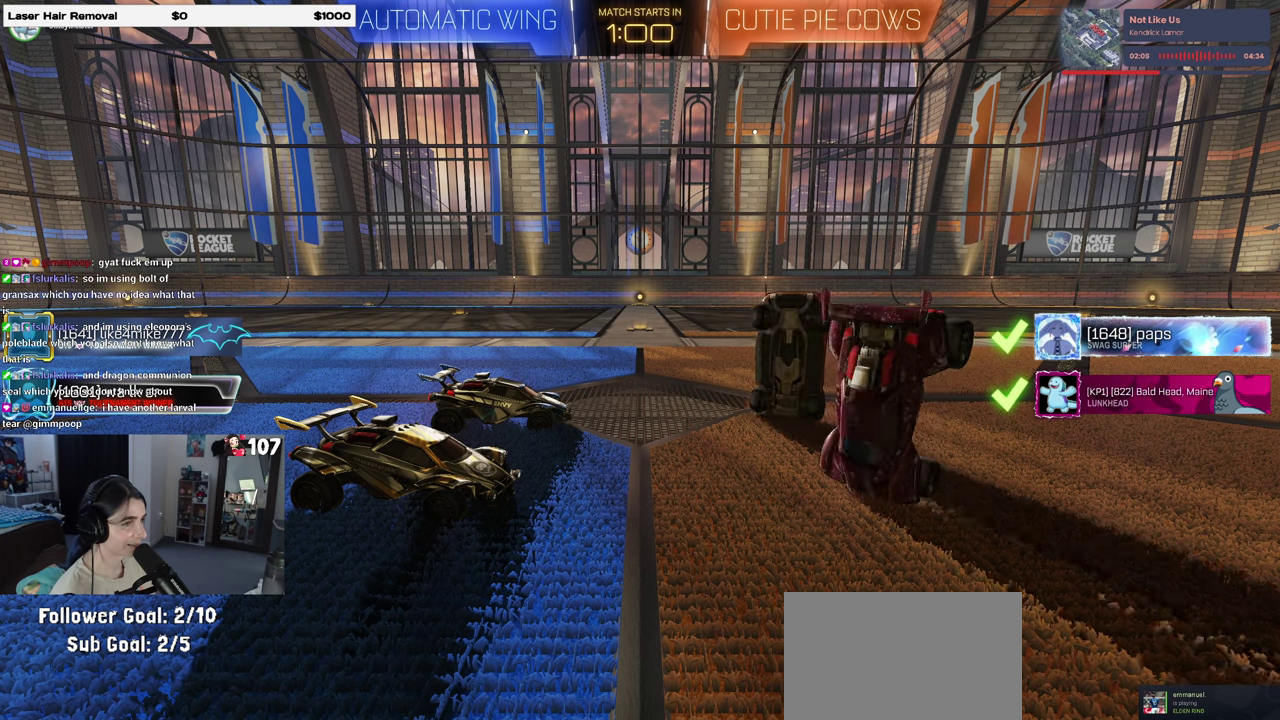
{"buttons": [], "left_stick": "up", "right_stick": "center", "events": []}
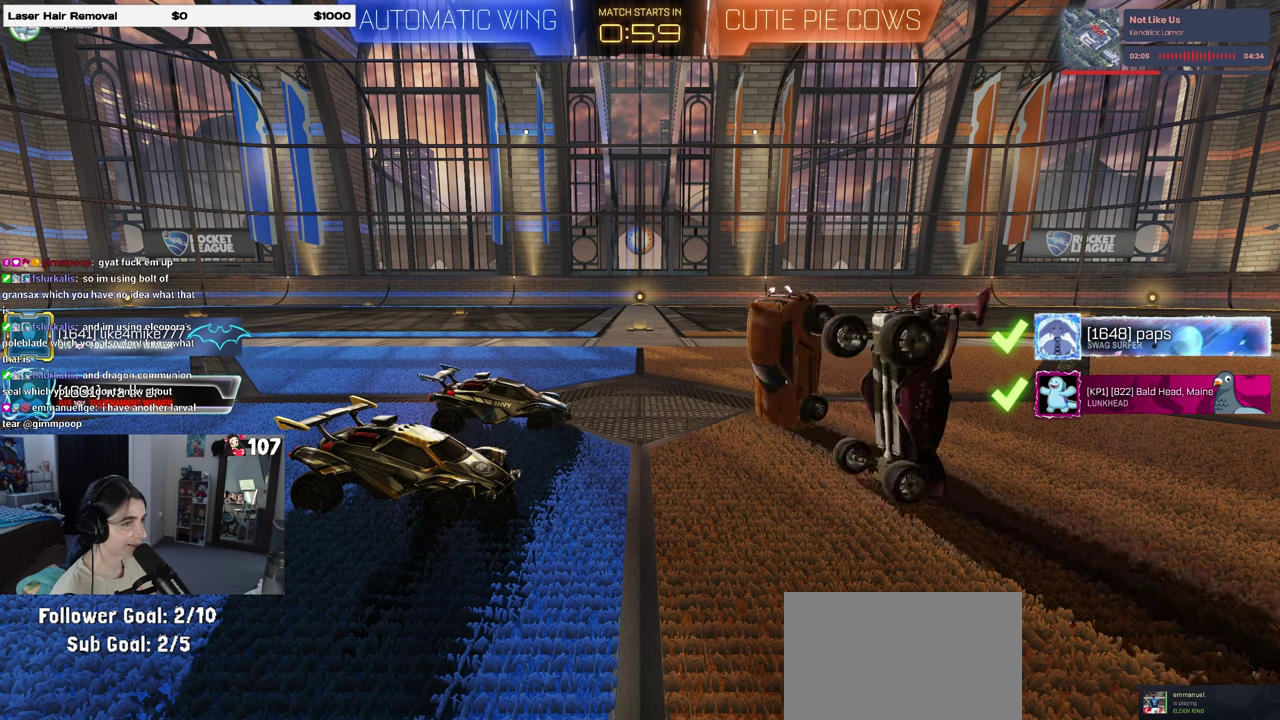
{"buttons": [], "left_stick": "up", "right_stick": "center", "events": []}
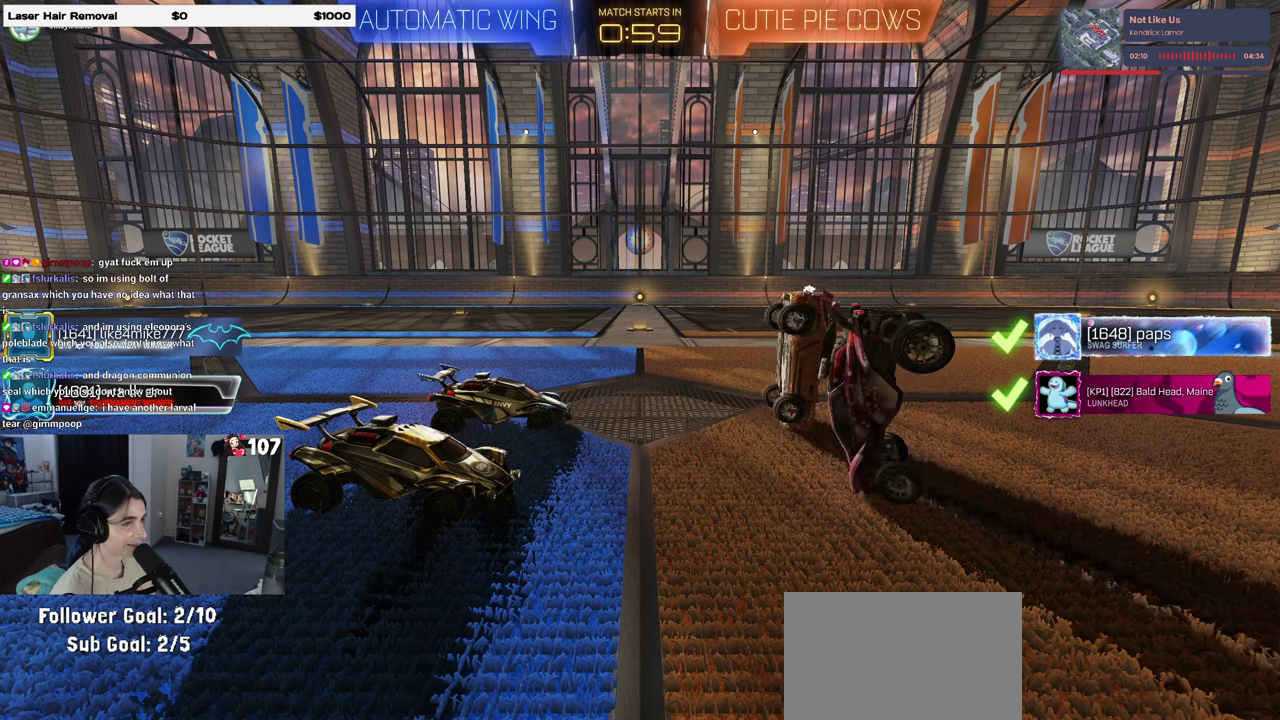
{"buttons": [], "left_stick": "up", "right_stick": "center", "events": []}
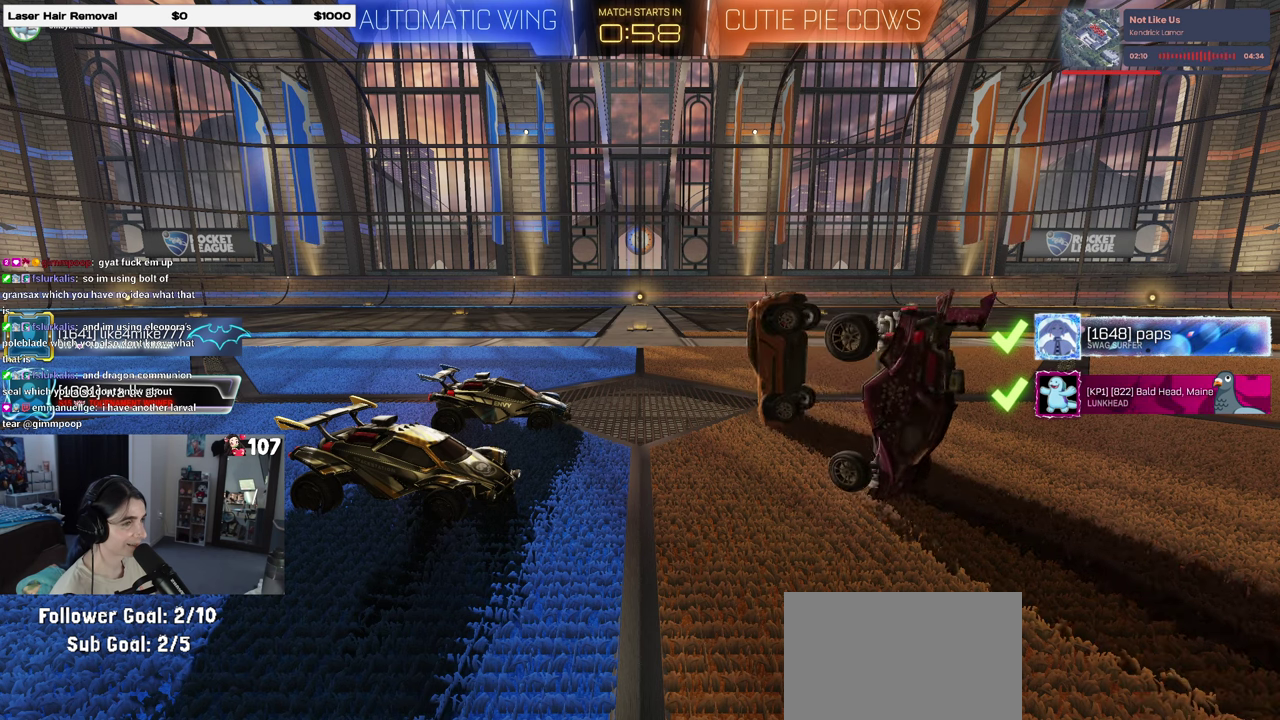
{"buttons": [], "left_stick": "up", "right_stick": "center", "events": []}
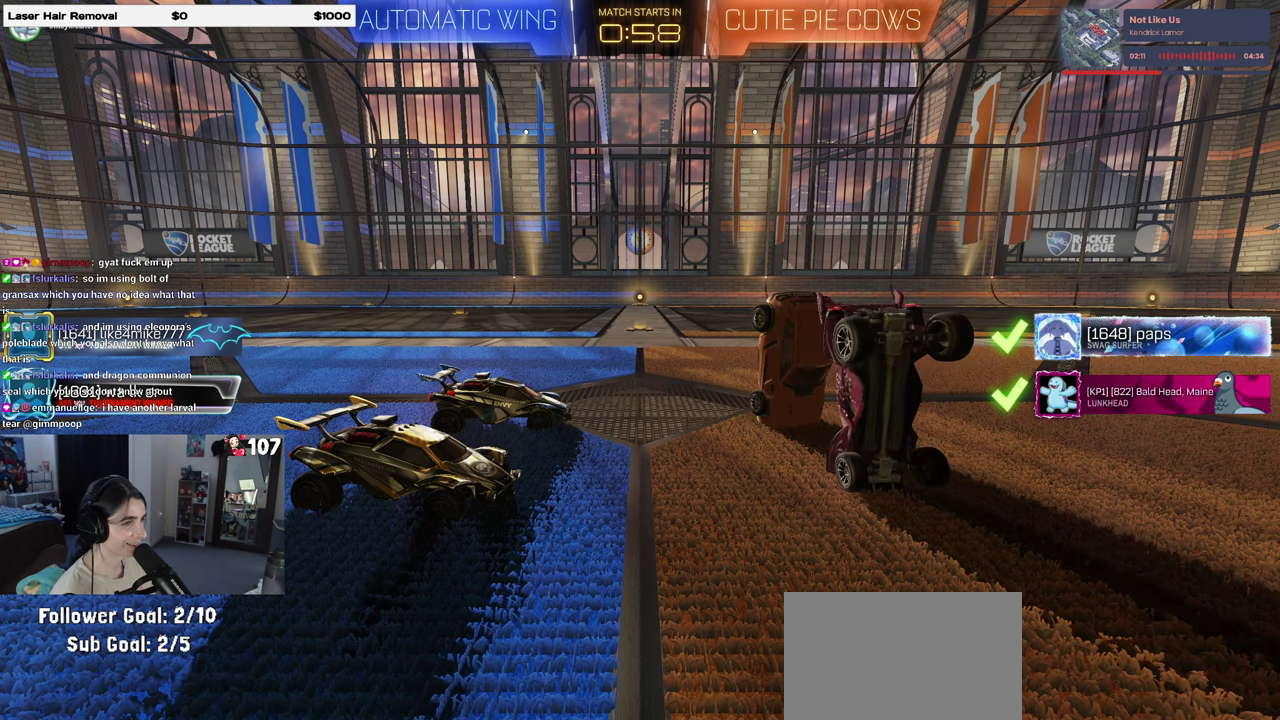
{"buttons": [], "left_stick": "up", "right_stick": "center", "events": []}
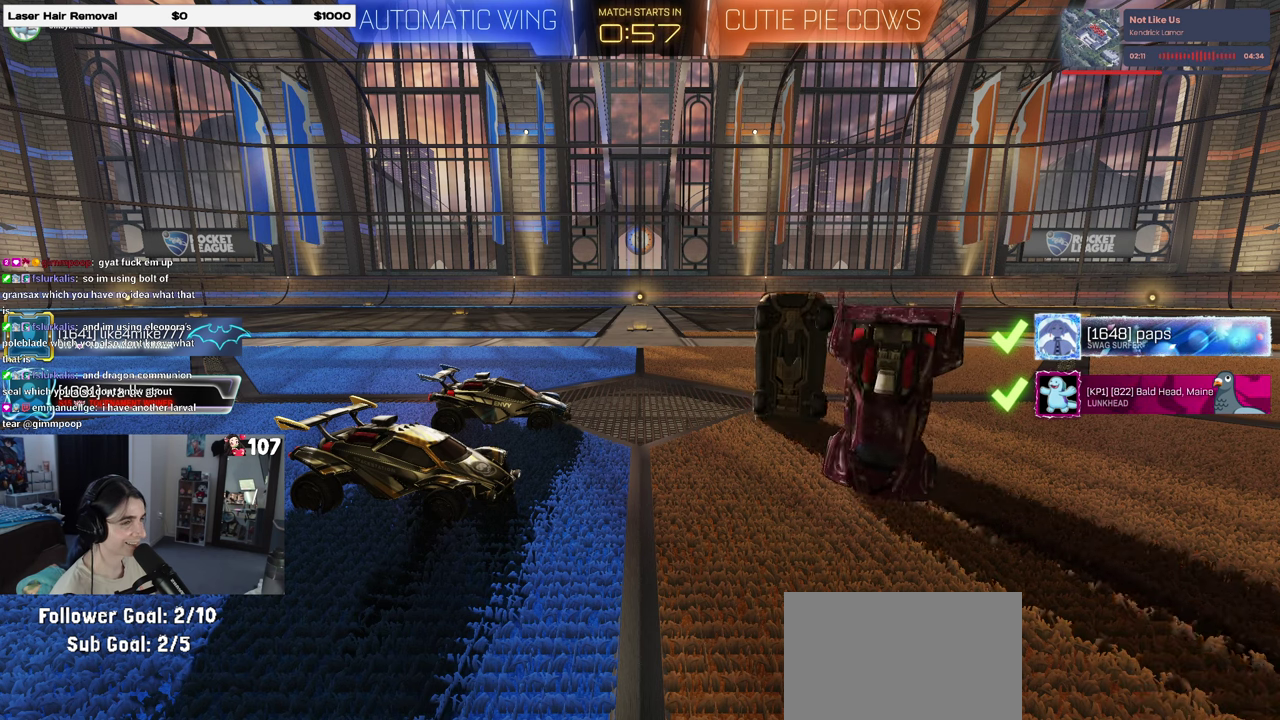
{"buttons": [], "left_stick": "up", "right_stick": "center", "events": []}
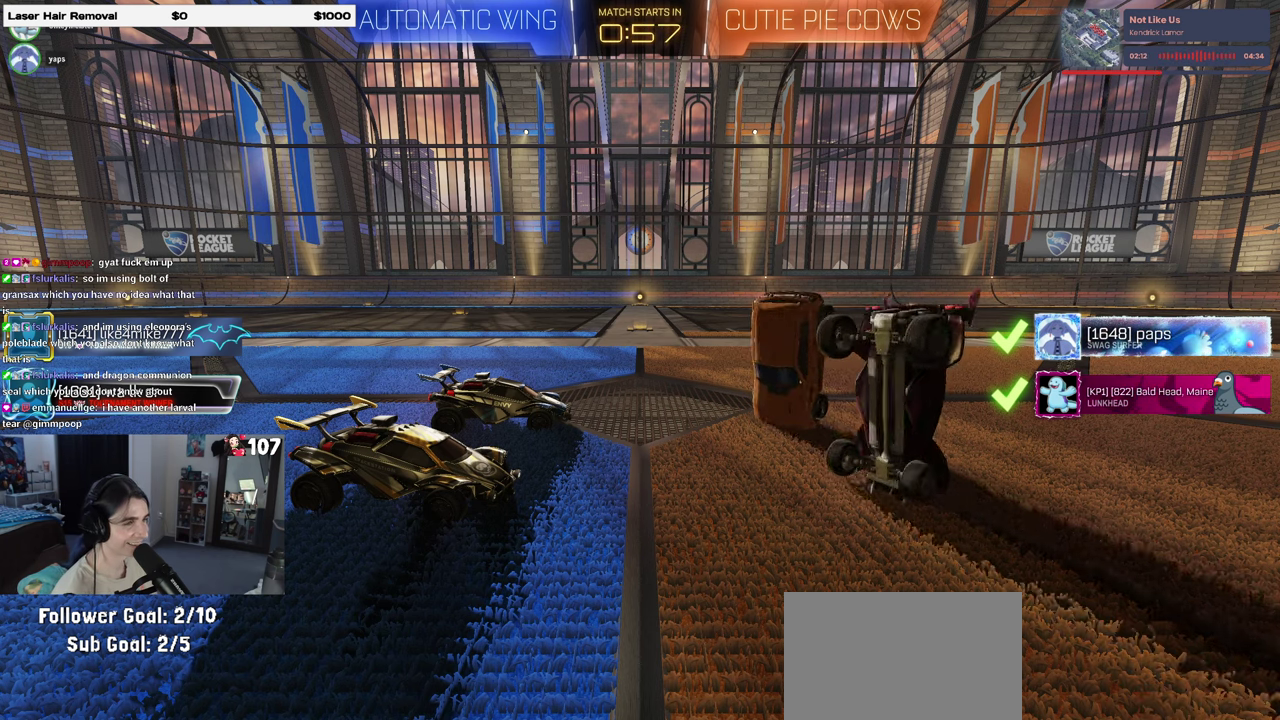
{"buttons": [], "left_stick": "up", "right_stick": "center", "events": []}
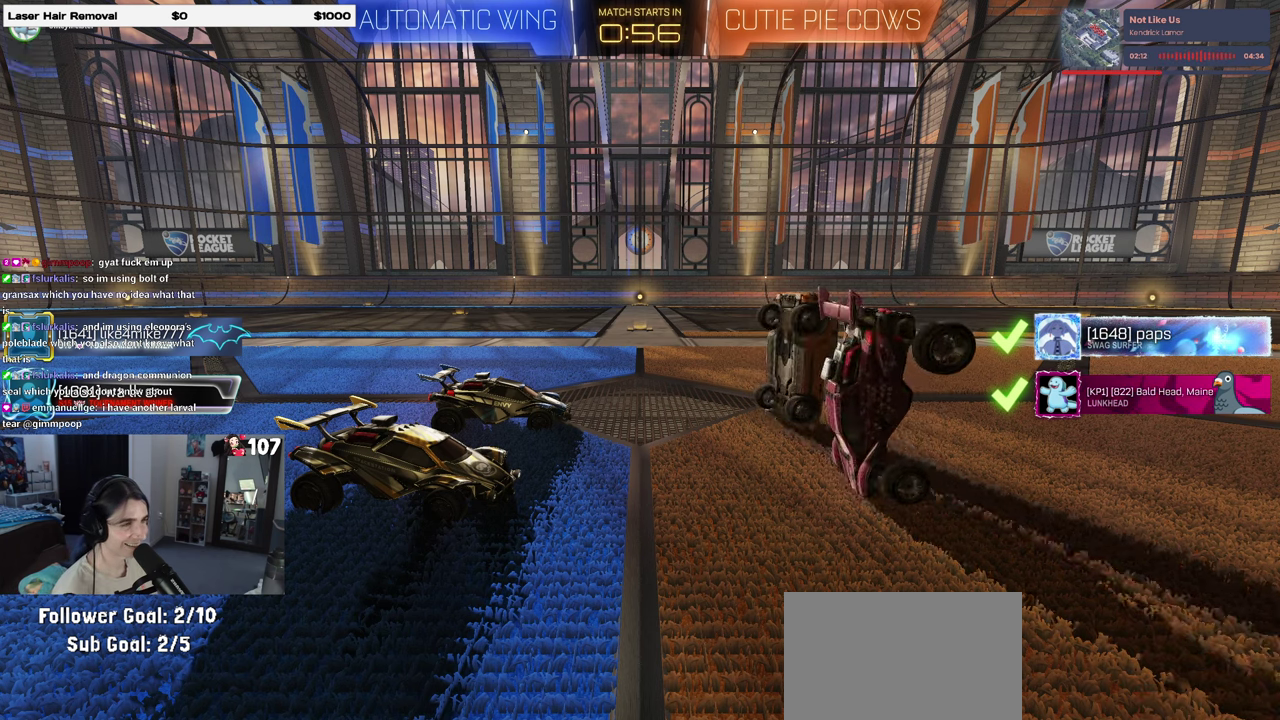
{"buttons": [], "left_stick": "up", "right_stick": "center", "events": []}
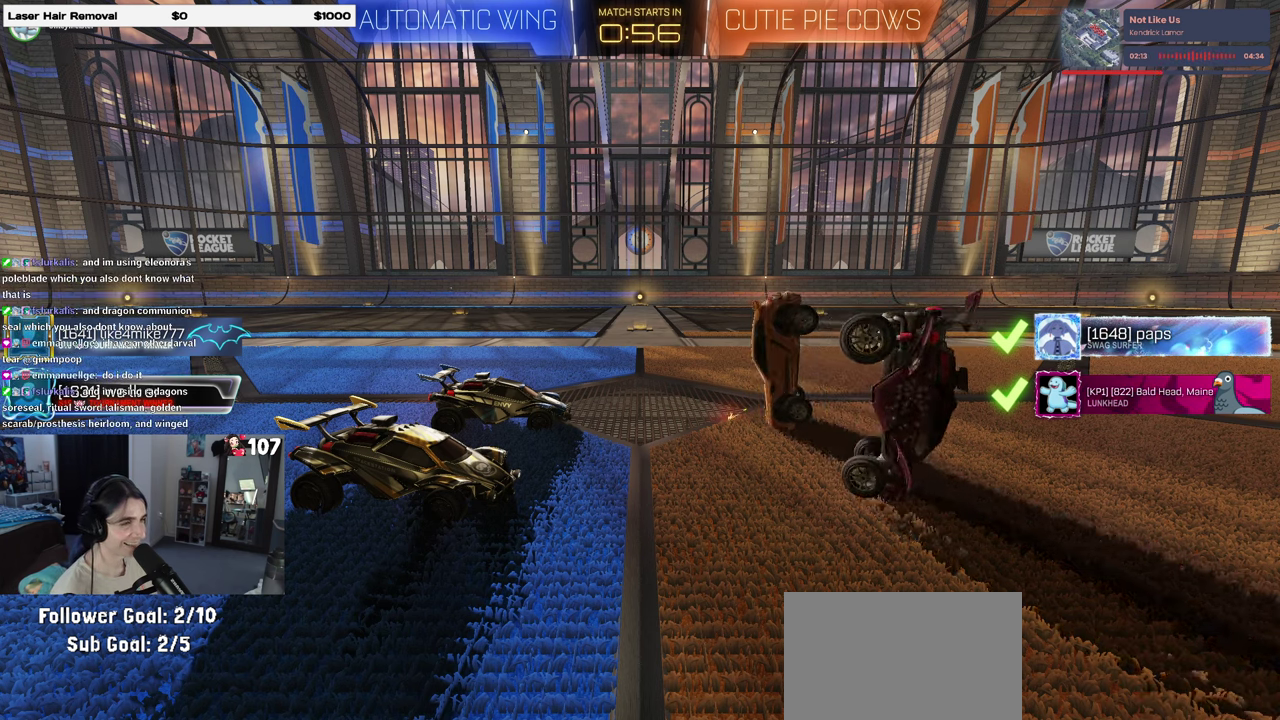
{"buttons": [], "left_stick": "up", "right_stick": "center", "events": []}
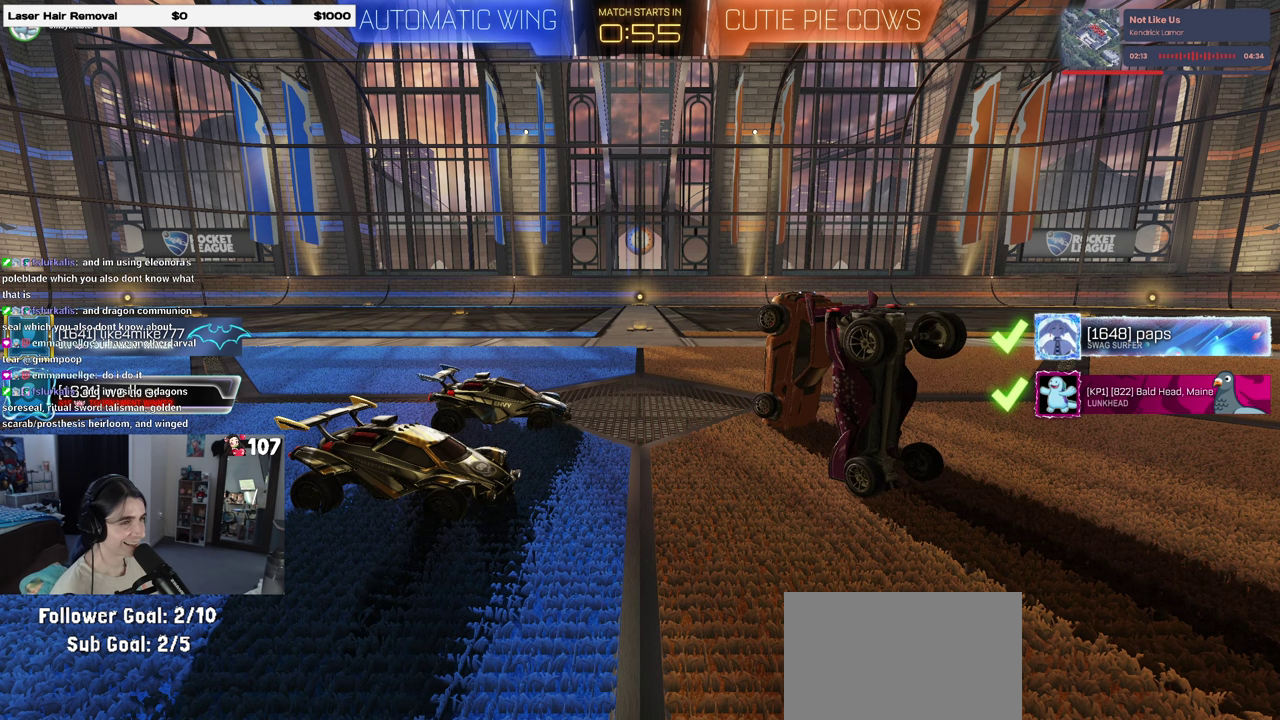
{"buttons": [], "left_stick": "up", "right_stick": "center", "events": []}